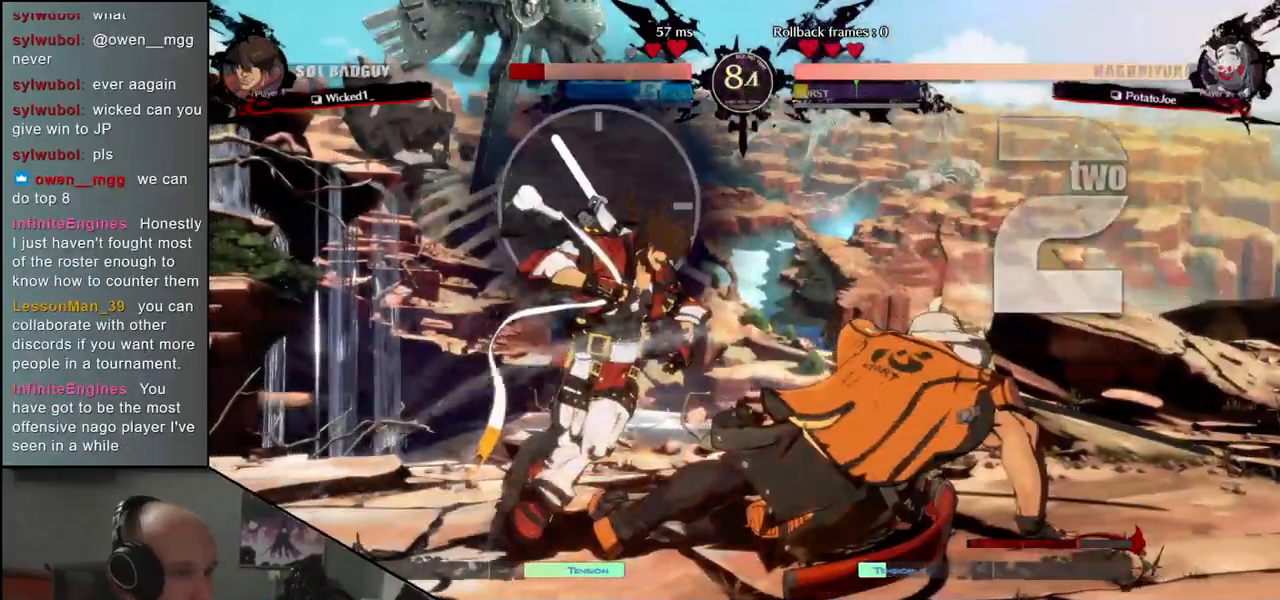
Gameplay with a controller (arcade stick); each line is a JSON object with the inputs held at the frame after it (dt_ms = milliseconds from this image to that frame). "events" lists button and stick changes between this image and that frame as [ms after this image, input, new state], when the widget could be followed in between. Not read: L3 R3 other_buttons.
{"dt_ms": 500, "buttons": ["SQUARE"], "left_stick": "left", "events": [[17, "SQUARE", "up"], [100, "SQUARE", "down"], [133, "SQUARE", "up"], [217, "SQUARE", "down"], [267, "SQUARE", "up"], [350, "SQUARE", "down"], [400, "SQUARE", "up"], [467, "SQUARE", "down"]]}
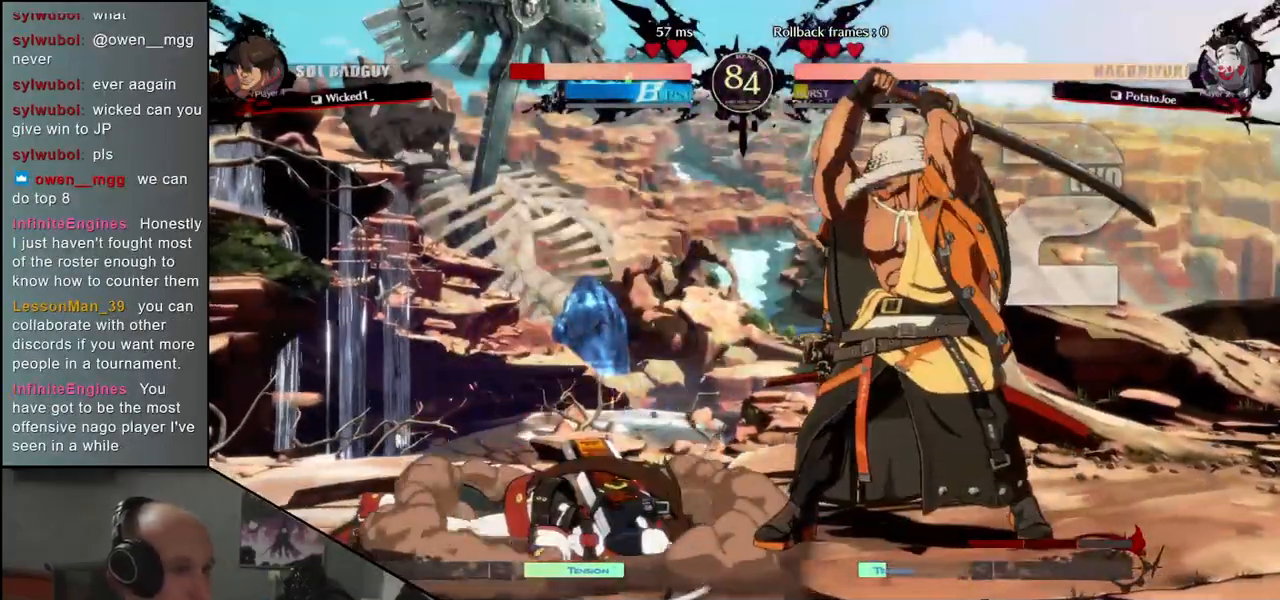
{"dt_ms": 500, "buttons": [], "left_stick": "center", "events": [[17, "SQUARE", "up"], [83, "SQUARE", "down"], [150, "SQUARE", "up"], [283, "left_stick", "center"]]}
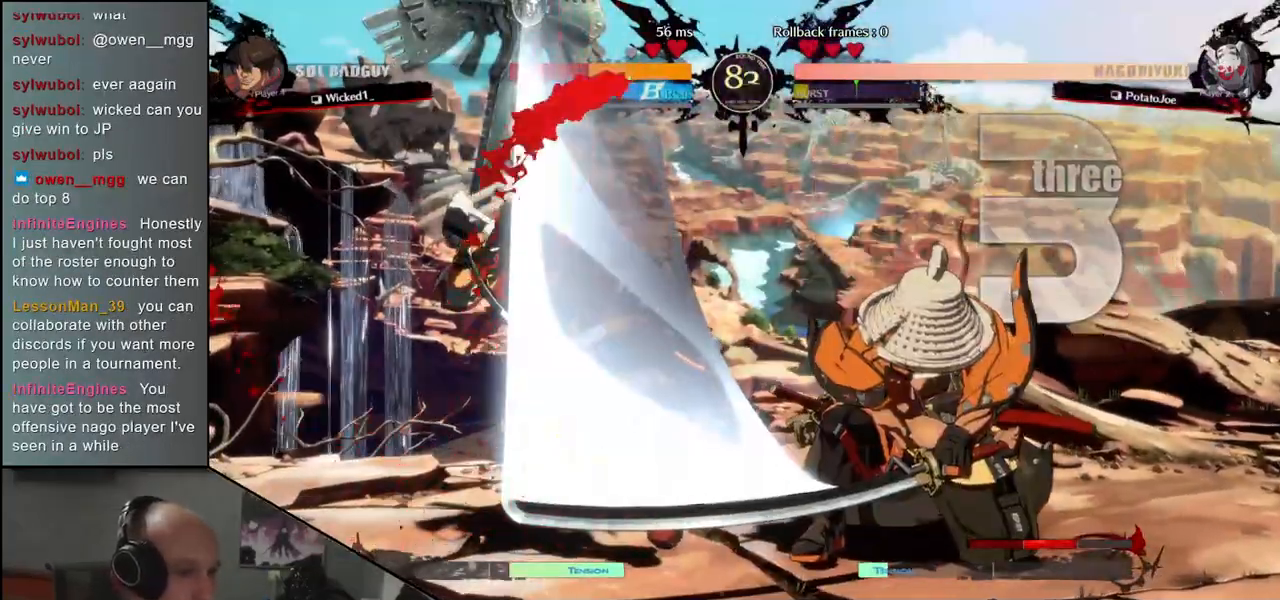
{"dt_ms": 500, "buttons": [], "left_stick": "down", "events": [[400, "left_stick", "right"], [483, "left_stick", "down"]]}
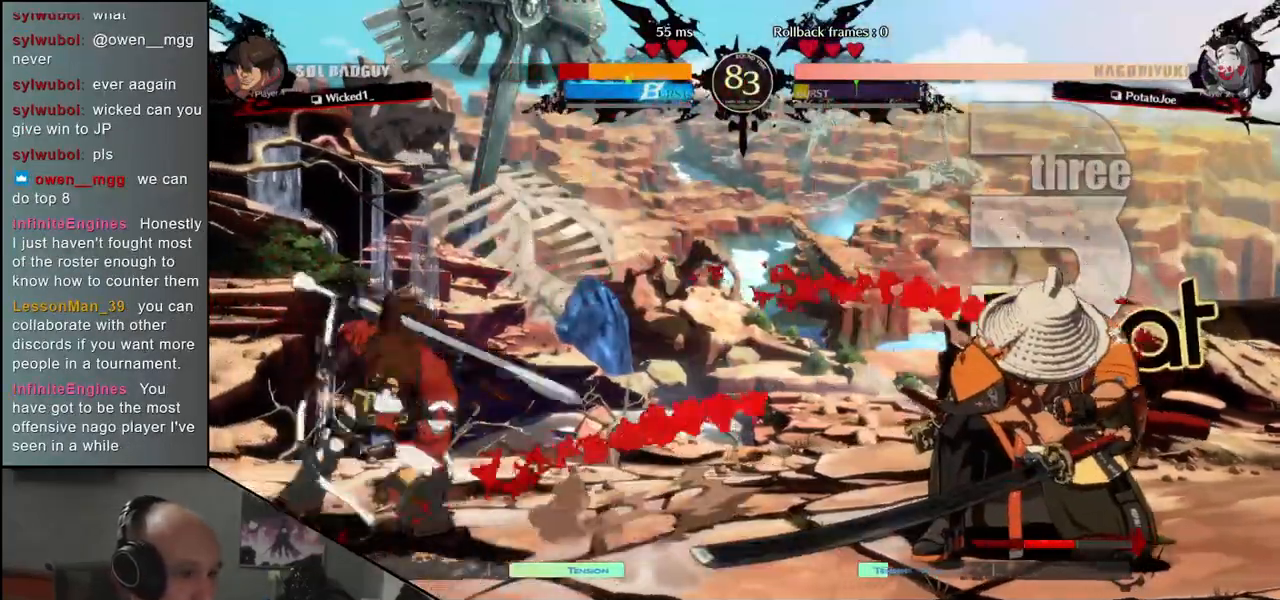
{"dt_ms": 500, "buttons": [], "left_stick": "down"}
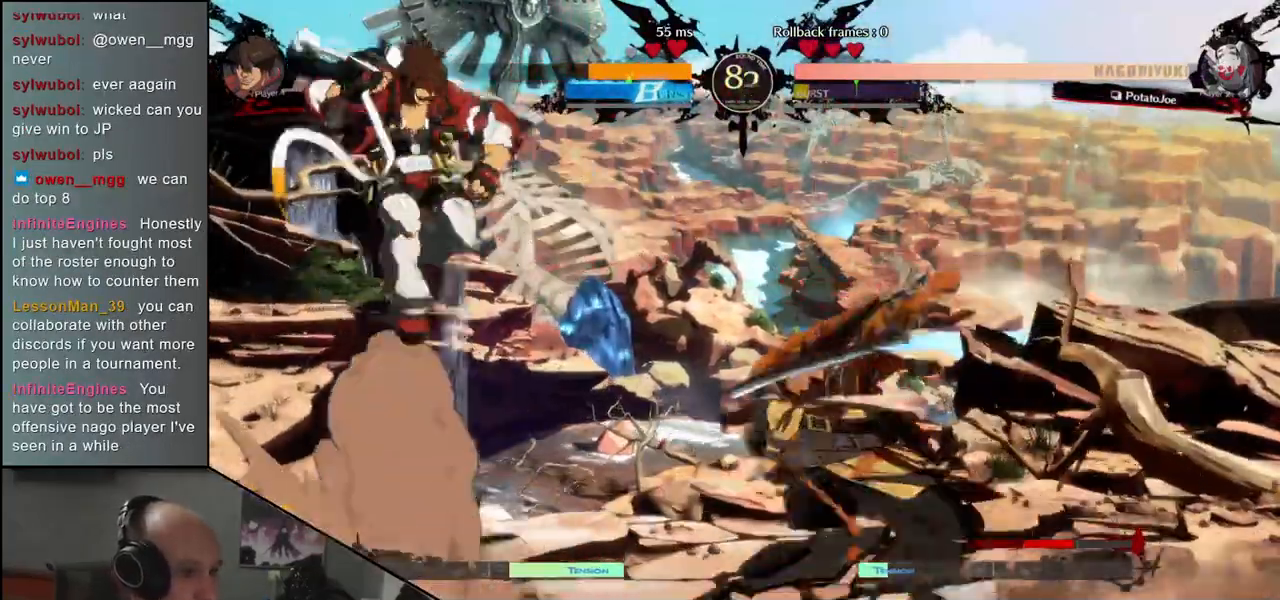
{"dt_ms": 500, "buttons": [], "left_stick": "right", "events": [[117, "left_stick", "right"], [250, "SQUARE", "down"], [383, "SQUARE", "up"]]}
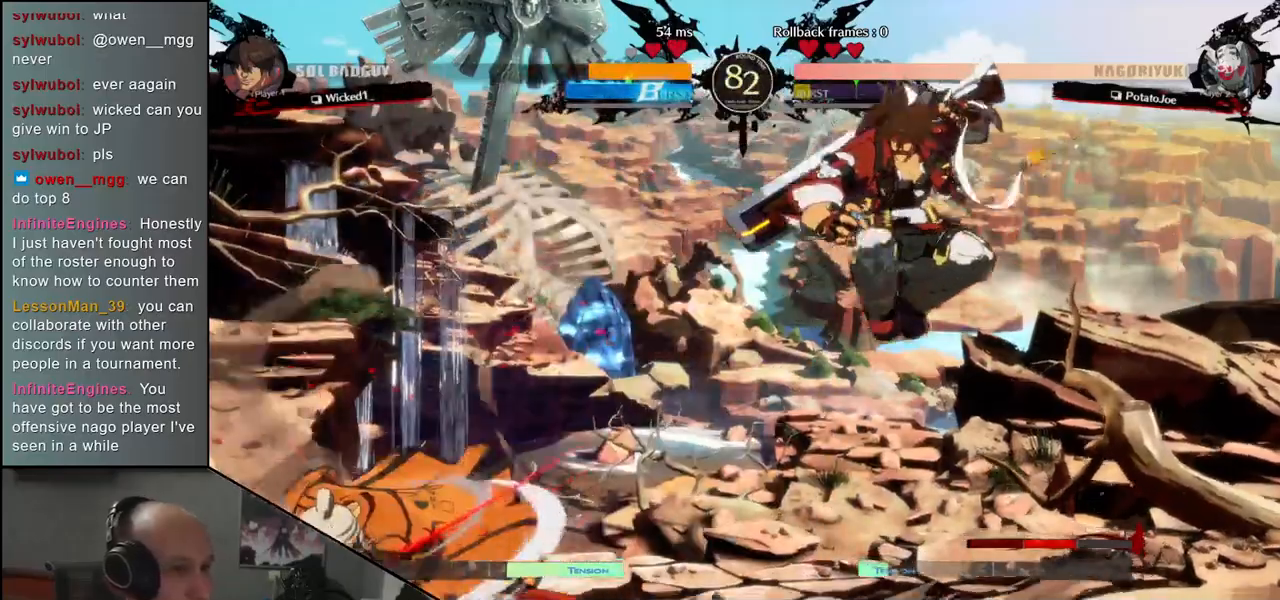
{"dt_ms": 1000, "buttons": [], "left_stick": "left"}
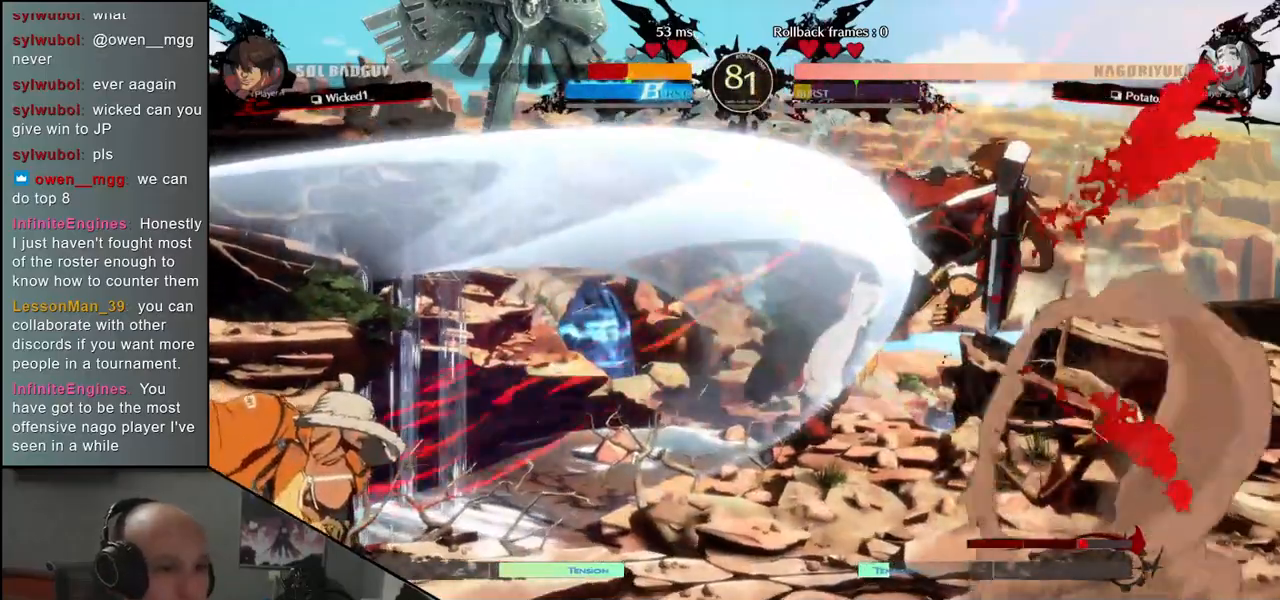
{"dt_ms": 500, "buttons": [], "left_stick": "center", "events": [[133, "left_stick", "down"], [183, "left_stick", "right"], [200, "L2", "down"], [283, "L2", "up"], [283, "left_stick", "center"]]}
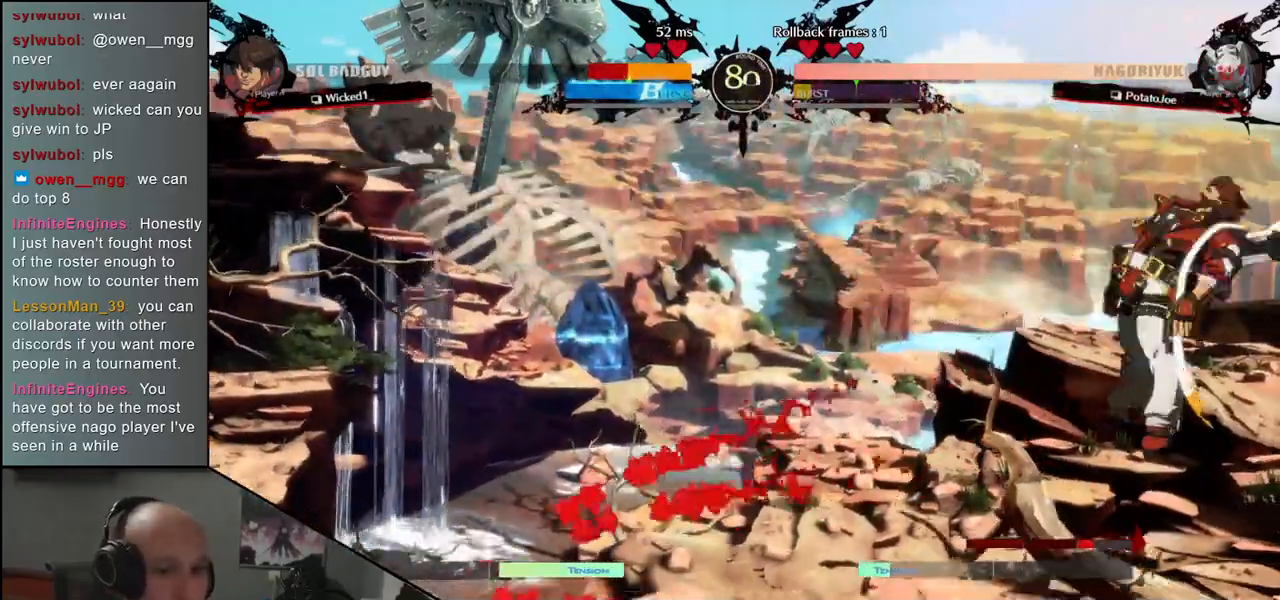
{"dt_ms": 500, "buttons": [], "left_stick": "center", "events": [[200, "SQUARE", "down"], [267, "SQUARE", "up"], [367, "SQUARE", "down"], [417, "SQUARE", "up"]]}
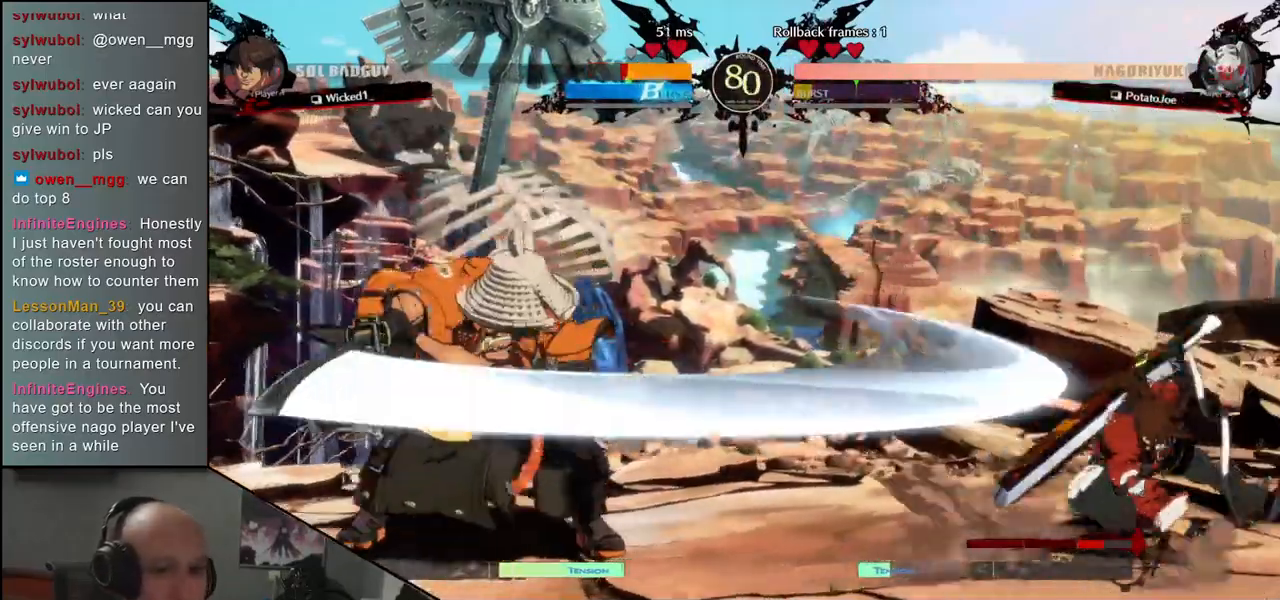
{"dt_ms": 500, "buttons": [], "left_stick": "center", "events": [[17, "SQUARE", "down"], [100, "SQUARE", "up"]]}
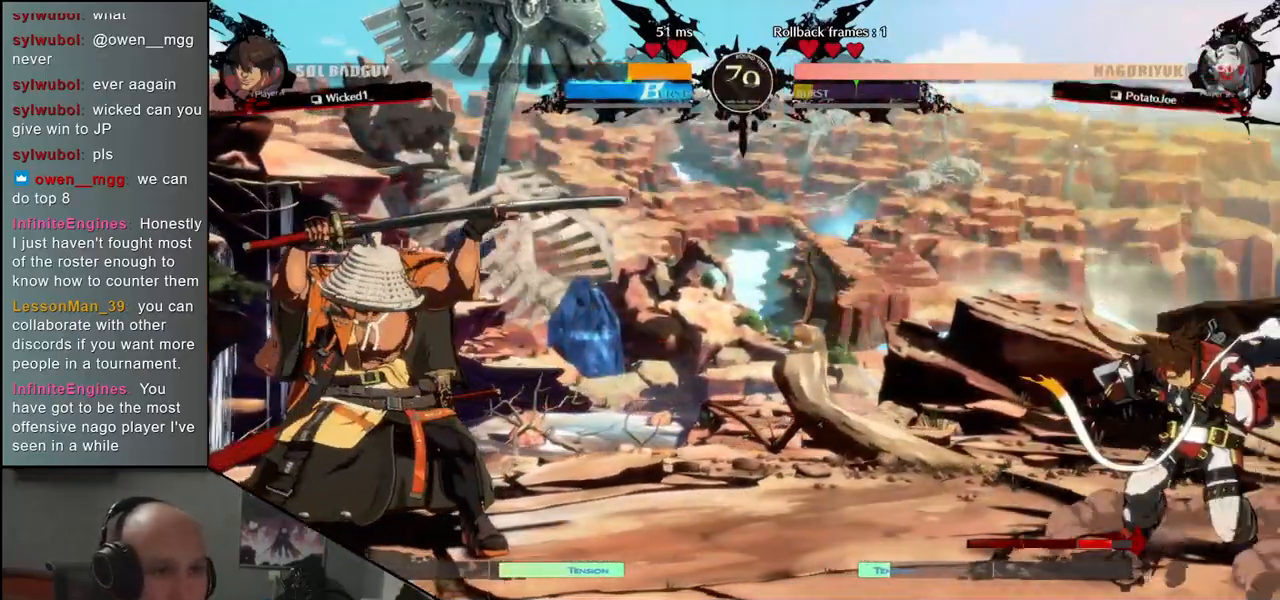
{"dt_ms": 500, "buttons": [], "left_stick": "left", "events": [[417, "left_stick", "left"]]}
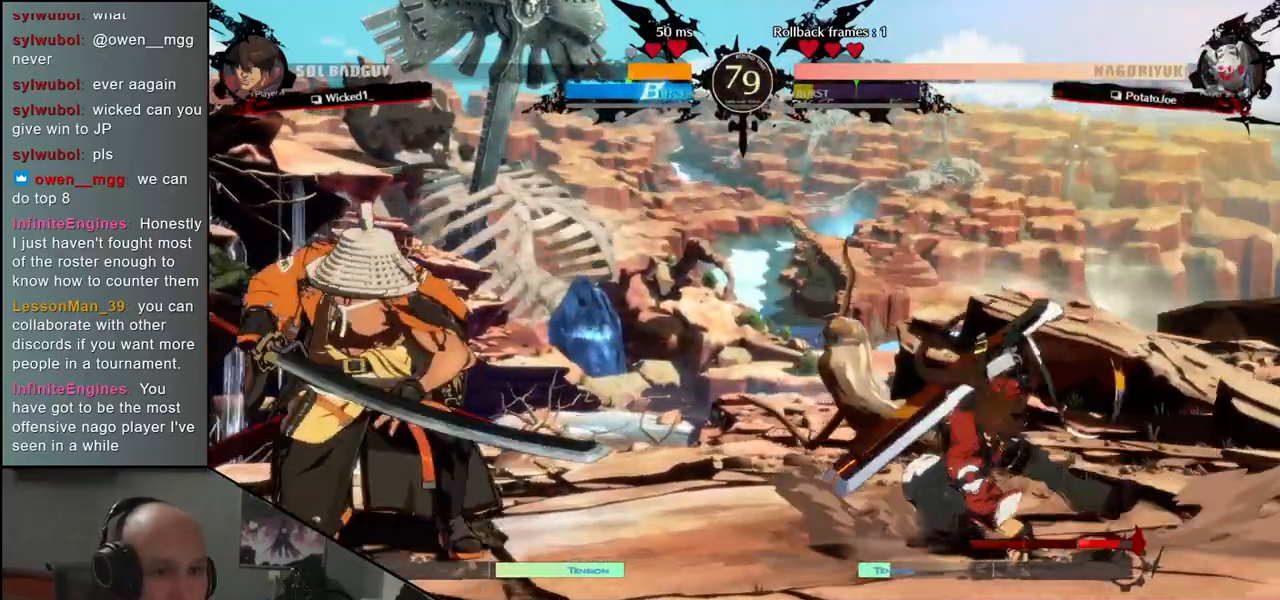
{"dt_ms": 500, "buttons": [], "left_stick": "down-left", "events": [[67, "SQUARE", "down"], [83, "left_stick", "down-left"], [233, "SQUARE", "up"]]}
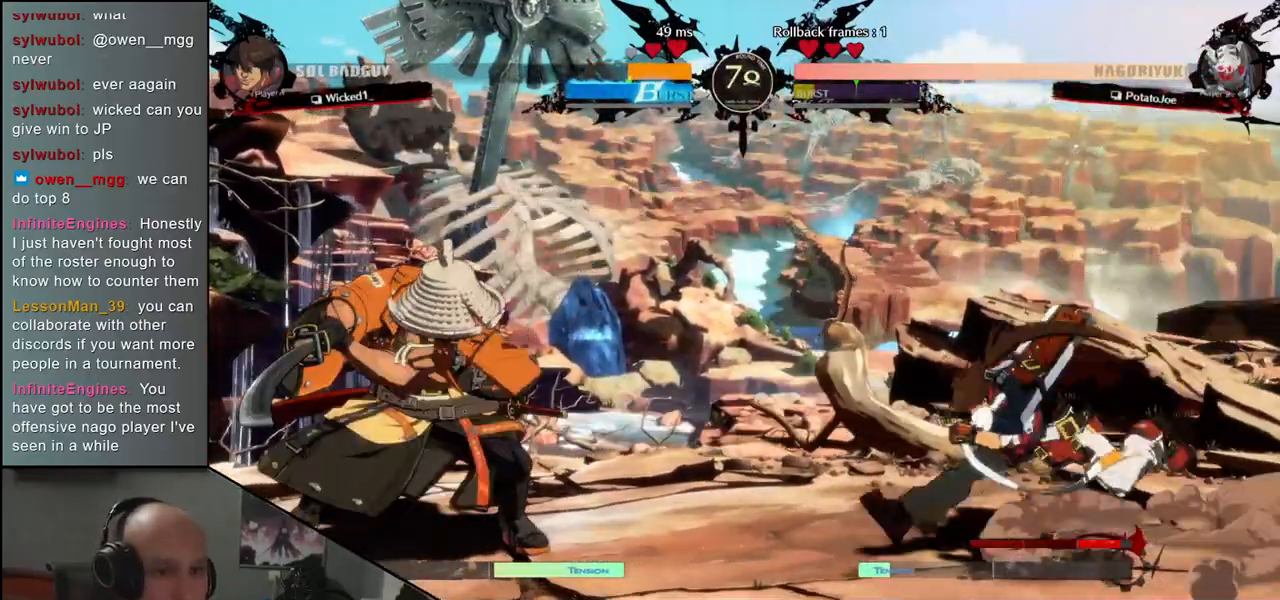
{"dt_ms": 500, "buttons": [], "left_stick": "left"}
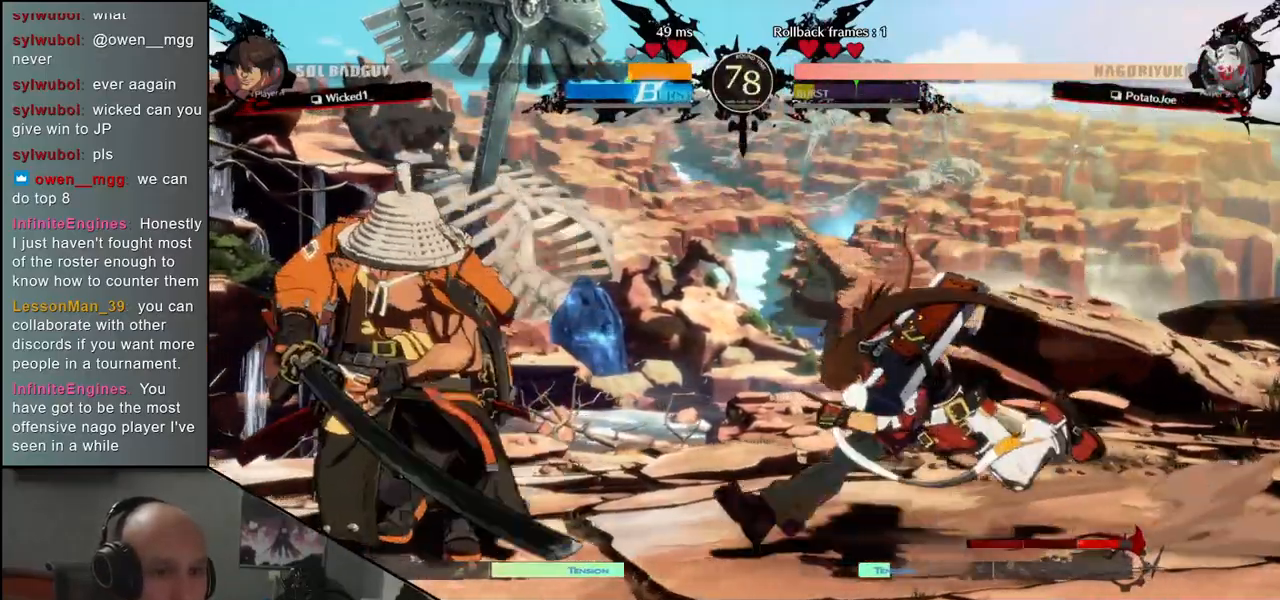
{"dt_ms": 500, "buttons": ["SQUARE"], "left_stick": "down-left", "events": [[267, "left_stick", "down-left"], [433, "SQUARE", "down"]]}
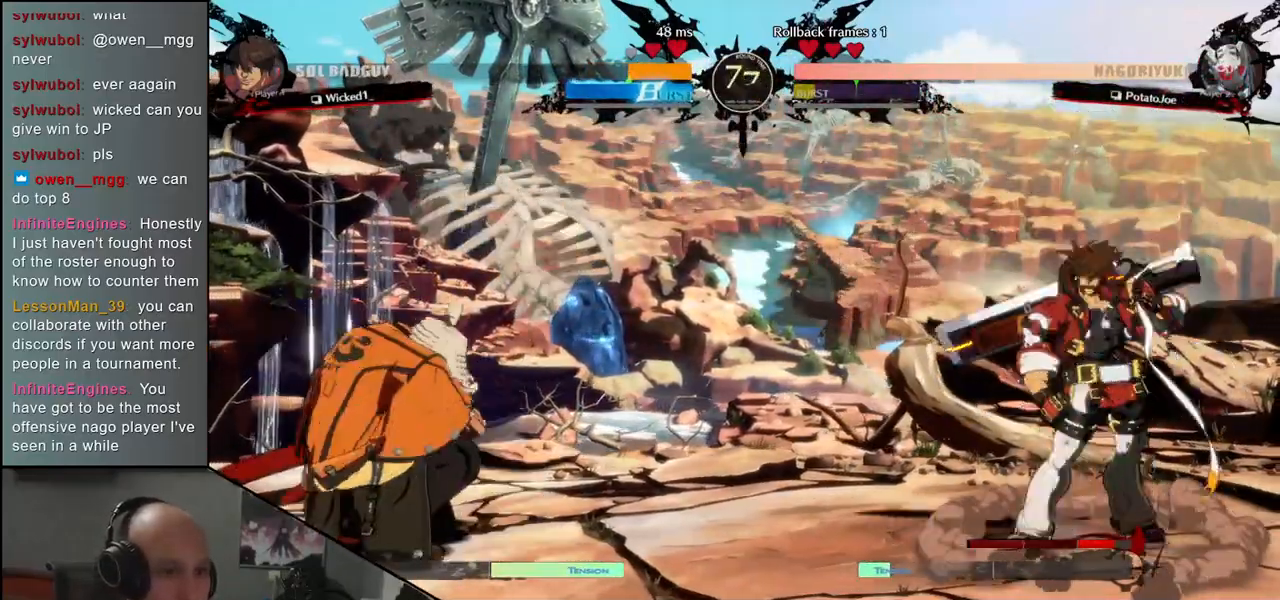
{"dt_ms": 500, "buttons": [], "left_stick": "left", "events": [[67, "SQUARE", "up"], [400, "left_stick", "left"]]}
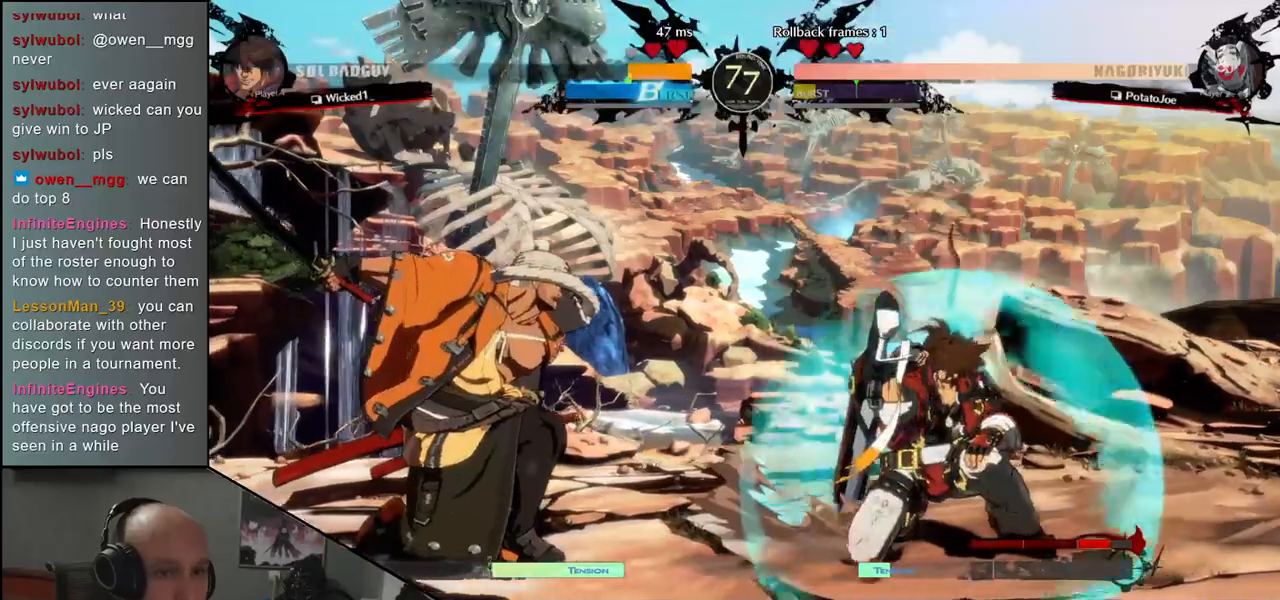
{"dt_ms": 500, "buttons": [], "left_stick": "left", "events": []}
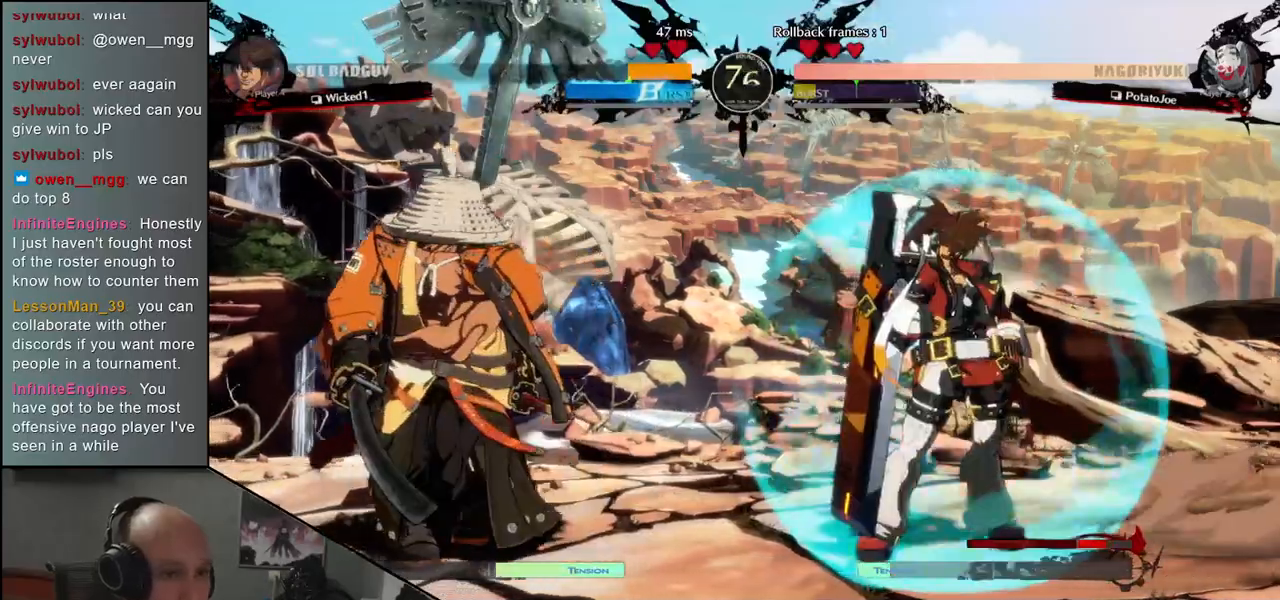
{"dt_ms": 500, "buttons": [], "left_stick": "down-left", "events": [[183, "left_stick", "down-left"]]}
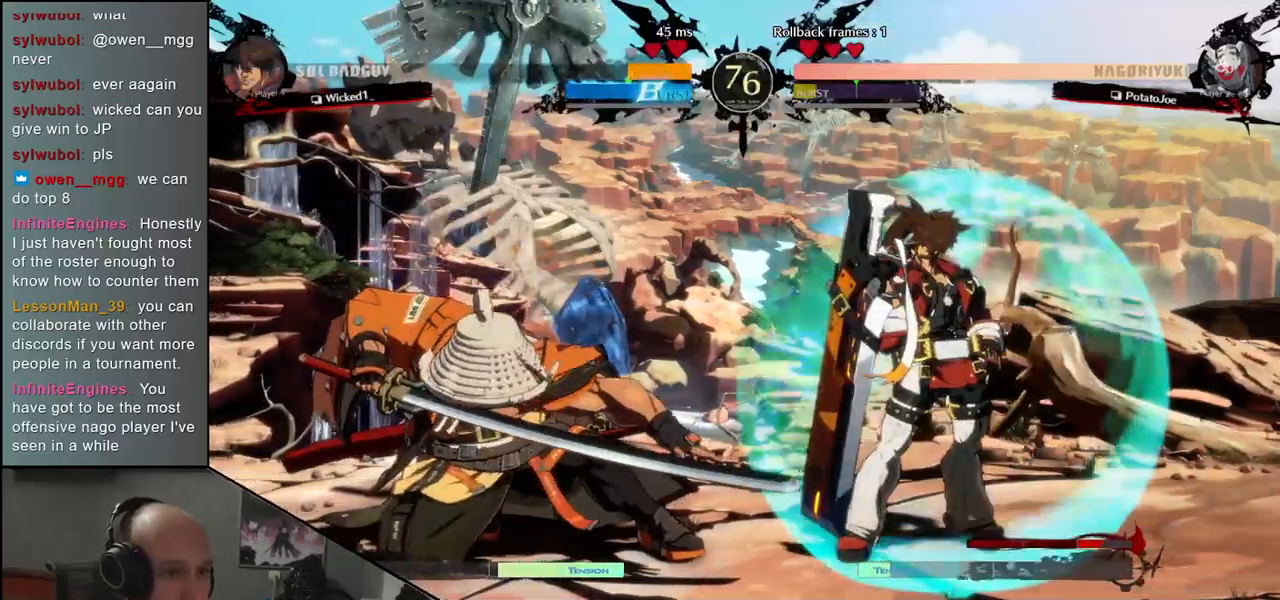
{"dt_ms": 500, "buttons": [], "left_stick": "down-left", "events": [[83, "left_stick", "right"], [167, "left_stick", "left"], [217, "left_stick", "down-left"]]}
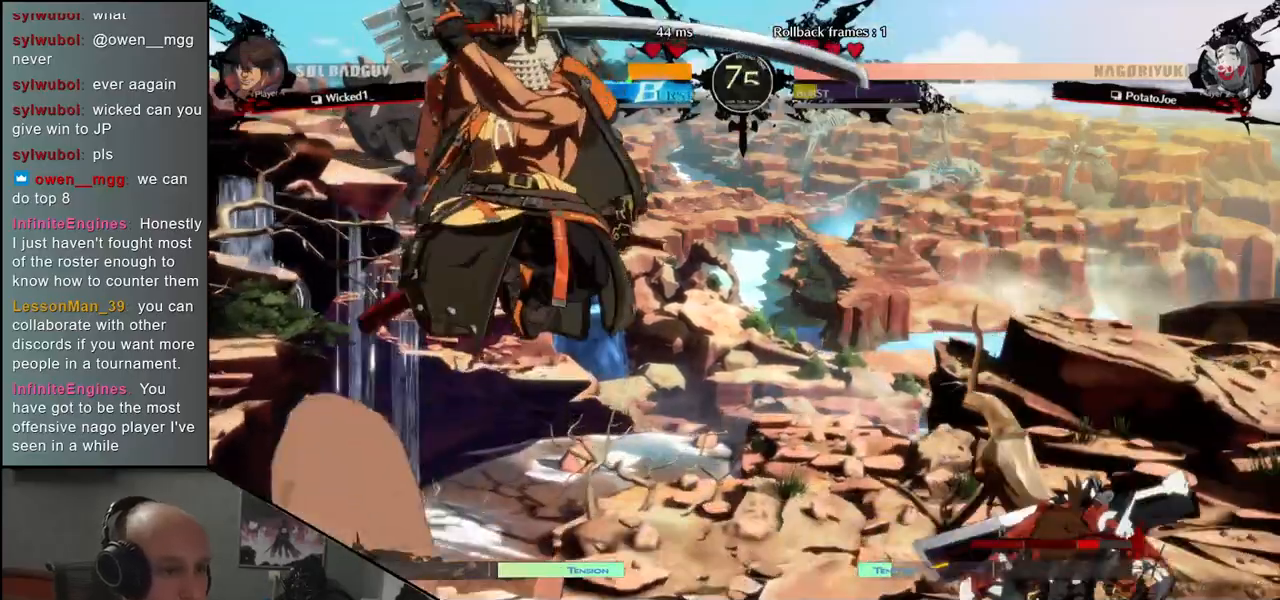
{"dt_ms": 500, "buttons": [], "left_stick": "down-left", "events": [[200, "L2", "down"], [233, "L2", "up"], [317, "L2", "down"], [400, "L2", "up"]]}
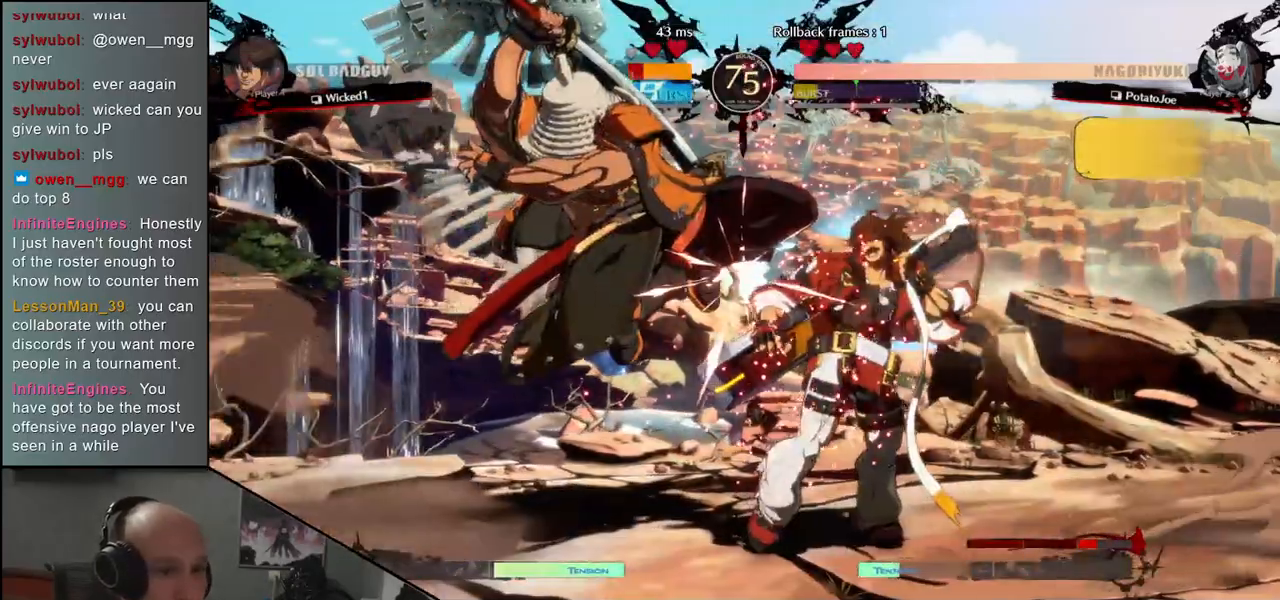
{"dt_ms": 500, "buttons": [], "left_stick": "center", "events": [[50, "TRIANGLE", "down"], [117, "left_stick", "center"], [133, "TRIANGLE", "up"], [233, "TRIANGLE", "down"], [300, "TRIANGLE", "up"], [383, "TRIANGLE", "down"], [467, "TRIANGLE", "up"]]}
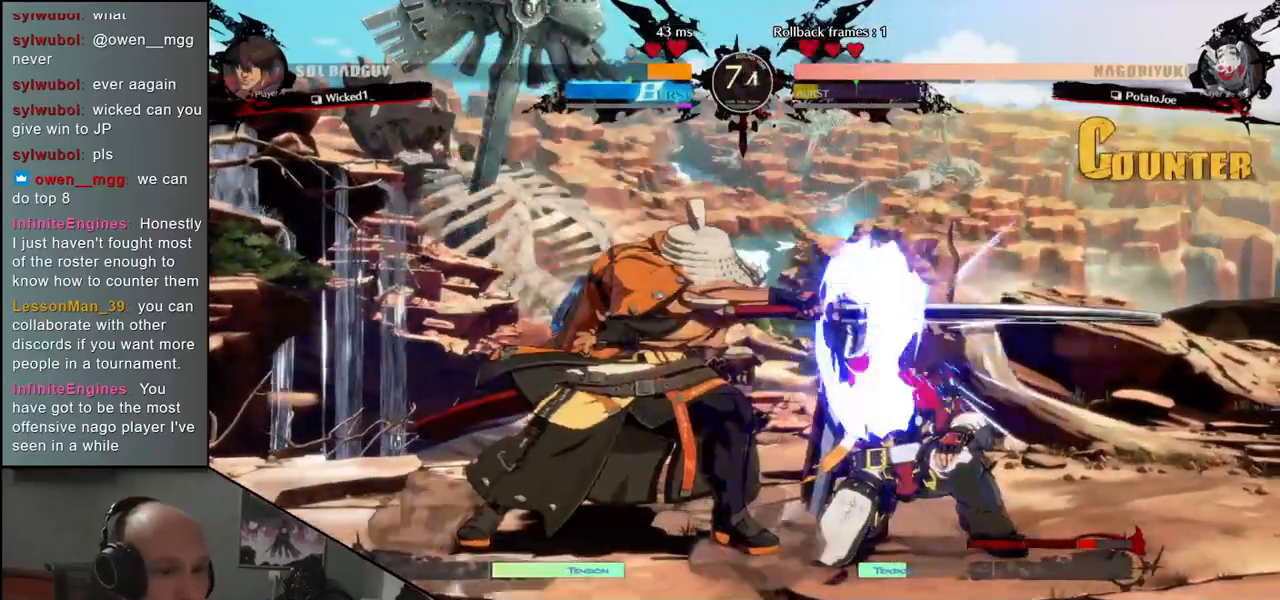
{"dt_ms": 500, "buttons": [], "left_stick": "down", "events": [[50, "TRIANGLE", "down"], [133, "TRIANGLE", "up"], [217, "TRIANGLE", "down"], [317, "TRIANGLE", "up"], [350, "left_stick", "right"], [467, "left_stick", "down"]]}
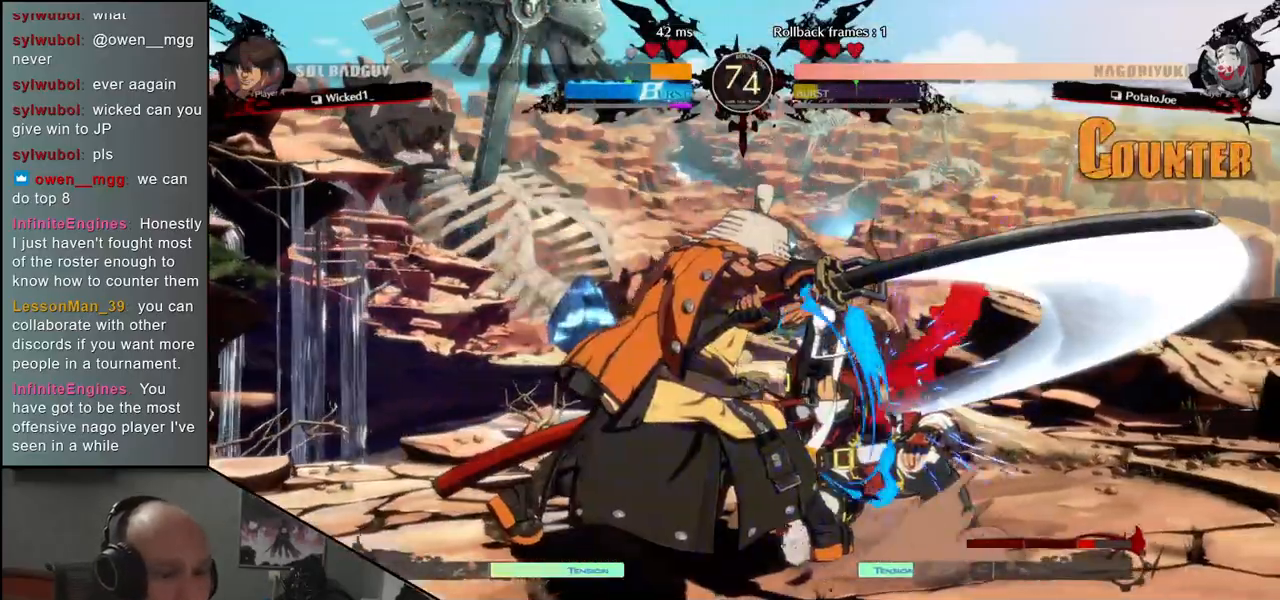
{"dt_ms": 500, "buttons": ["TRIANGLE"], "left_stick": "center", "events": [[17, "left_stick", "left"], [50, "L2", "down"], [117, "L2", "up"], [133, "left_stick", "right"], [300, "TRIANGLE", "down"], [383, "TRIANGLE", "up"], [417, "left_stick", "center"], [500, "TRIANGLE", "down"]]}
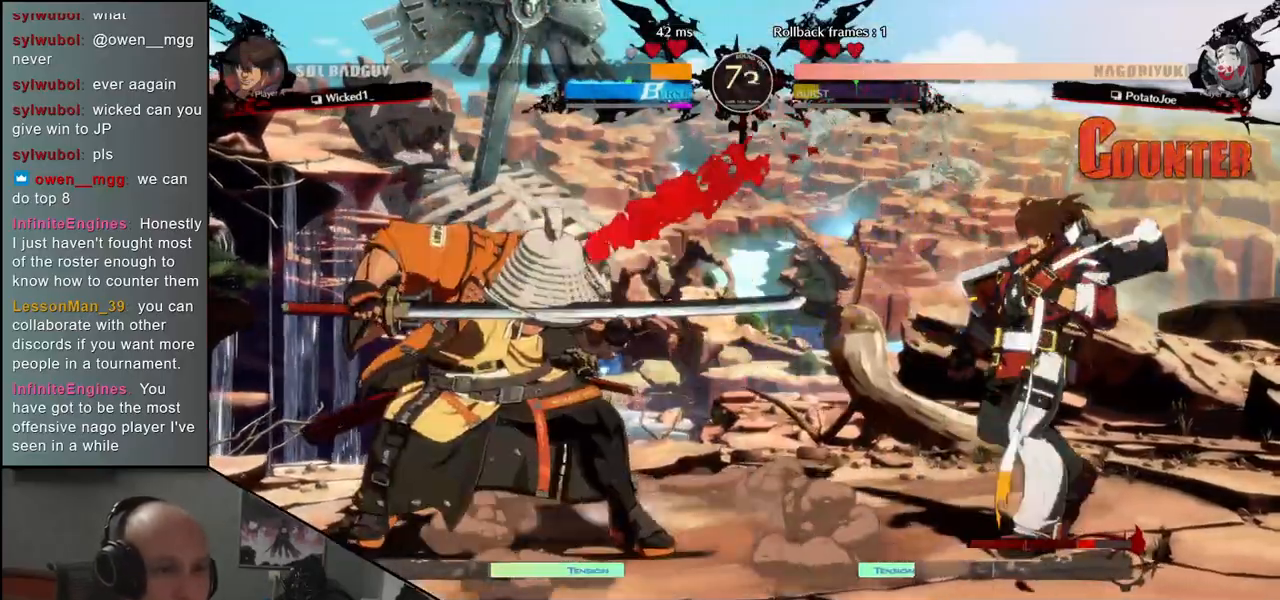
{"dt_ms": 500, "buttons": [], "left_stick": "center", "events": [[67, "TRIANGLE", "up"], [183, "TRIANGLE", "down"], [267, "TRIANGLE", "up"], [367, "TRIANGLE", "down"], [450, "TRIANGLE", "up"]]}
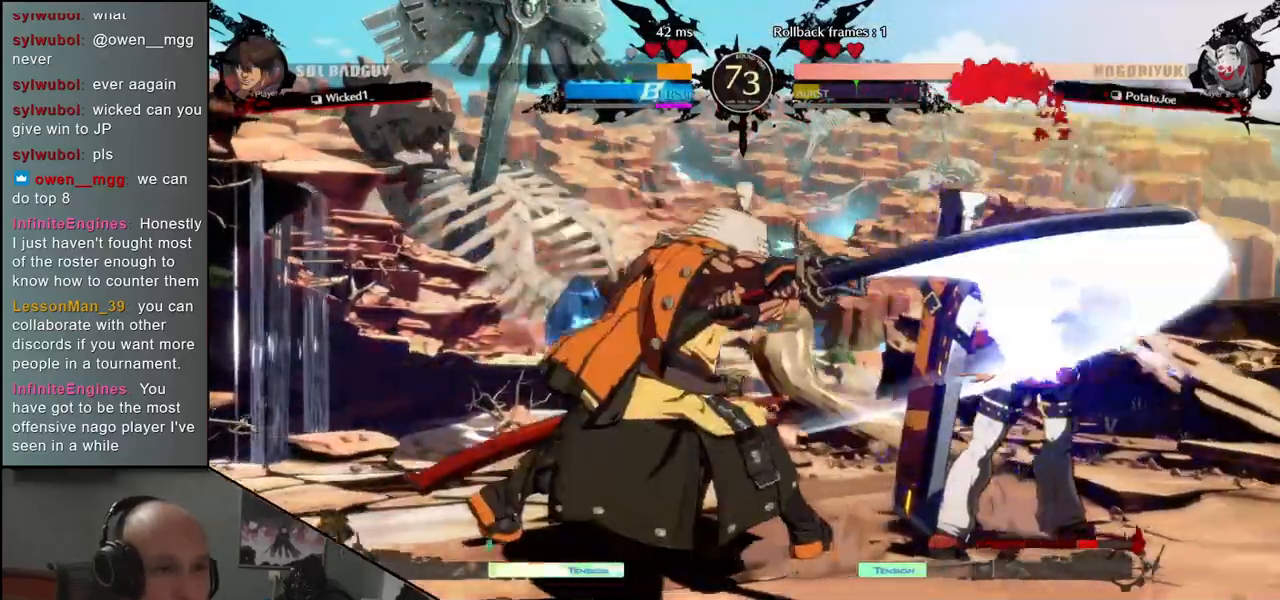
{"dt_ms": 1000, "buttons": [], "left_stick": "left"}
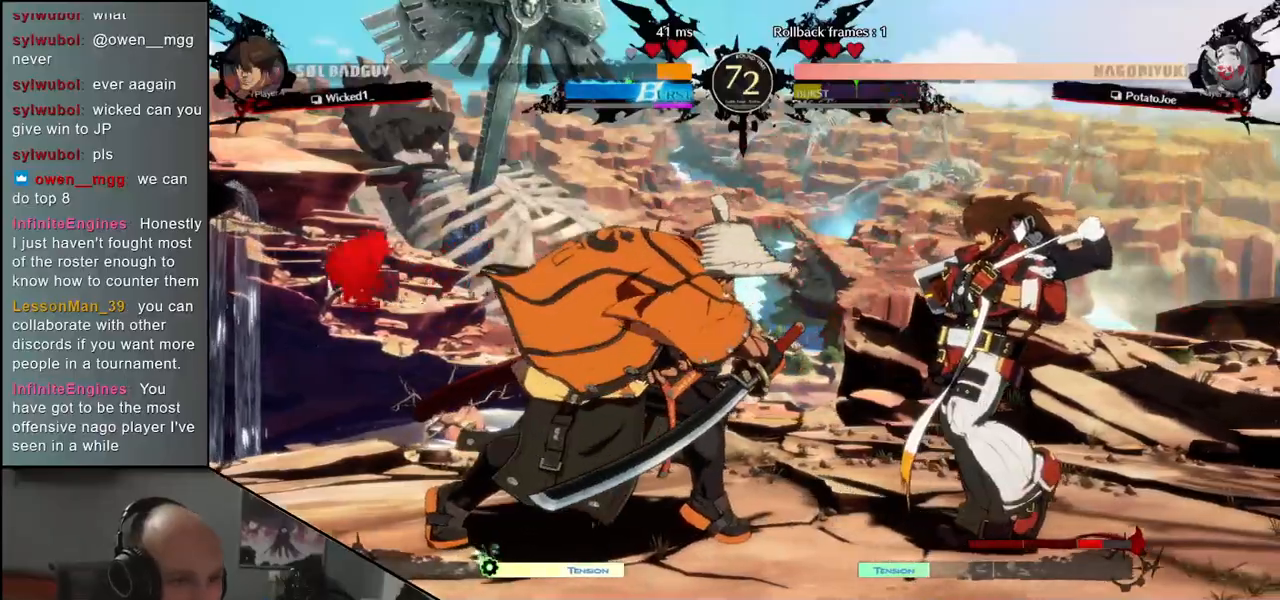
{"dt_ms": 500, "buttons": [], "left_stick": "left", "events": [[350, "R2", "down"], [500, "R2", "up"]]}
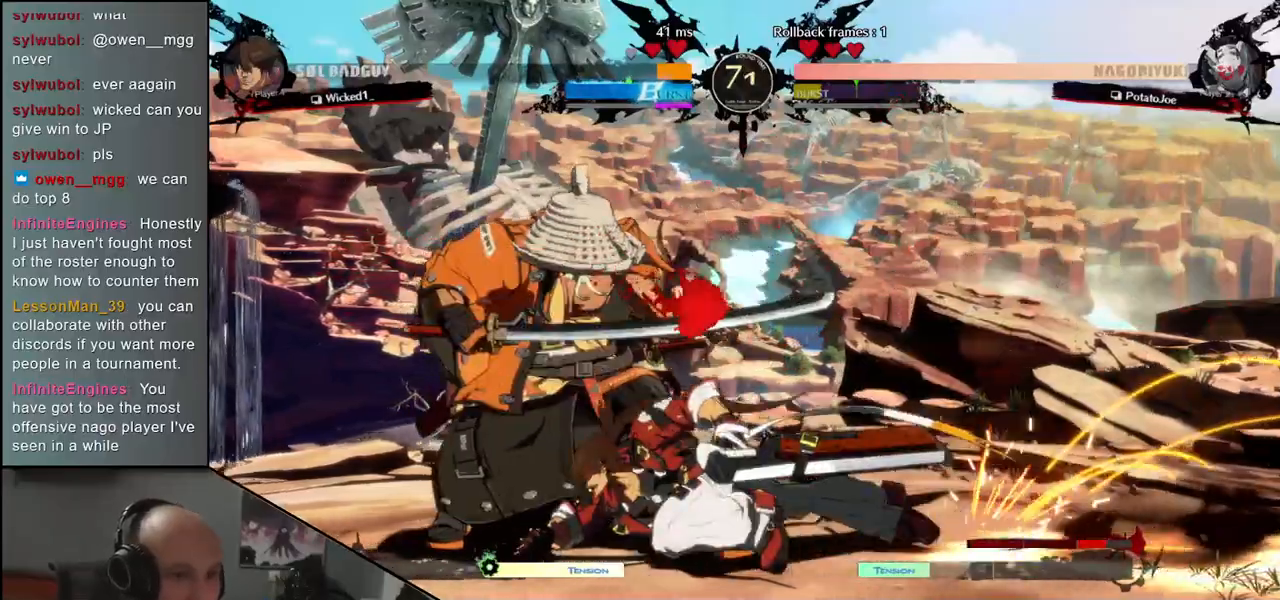
{"dt_ms": 500, "buttons": ["L2"], "left_stick": "down-left", "events": [[283, "left_stick", "down-left"], [467, "L2", "down"]]}
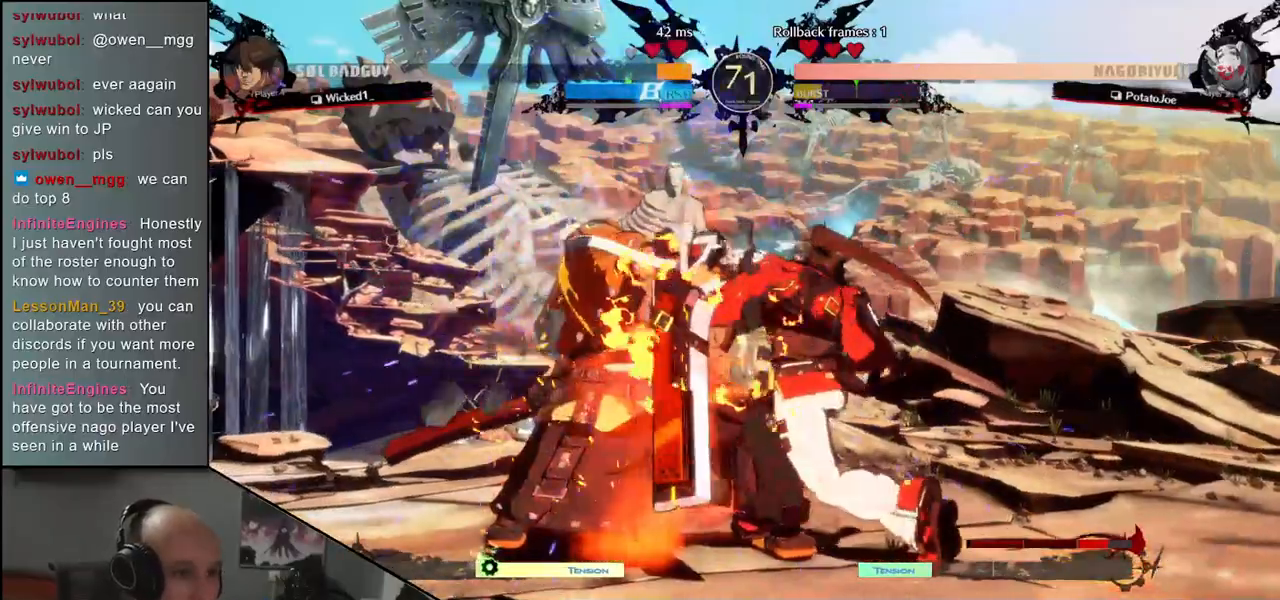
{"dt_ms": 500, "buttons": [], "left_stick": "center", "events": [[50, "L2", "up"], [133, "L2", "down"], [200, "L2", "up"], [383, "TRIANGLE", "down"], [467, "TRIANGLE", "up"], [500, "left_stick", "center"]]}
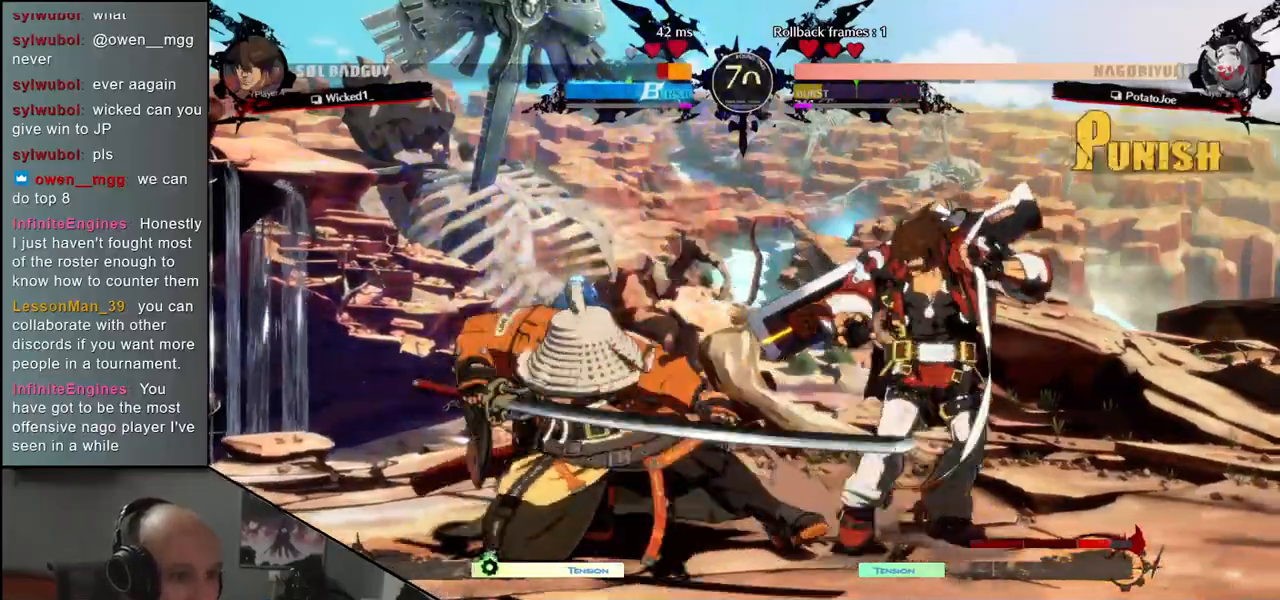
{"dt_ms": 500, "buttons": ["TRIANGLE"], "left_stick": "center", "events": [[83, "TRIANGLE", "down"], [167, "TRIANGLE", "up"], [267, "TRIANGLE", "down"], [350, "TRIANGLE", "up"], [433, "TRIANGLE", "down"]]}
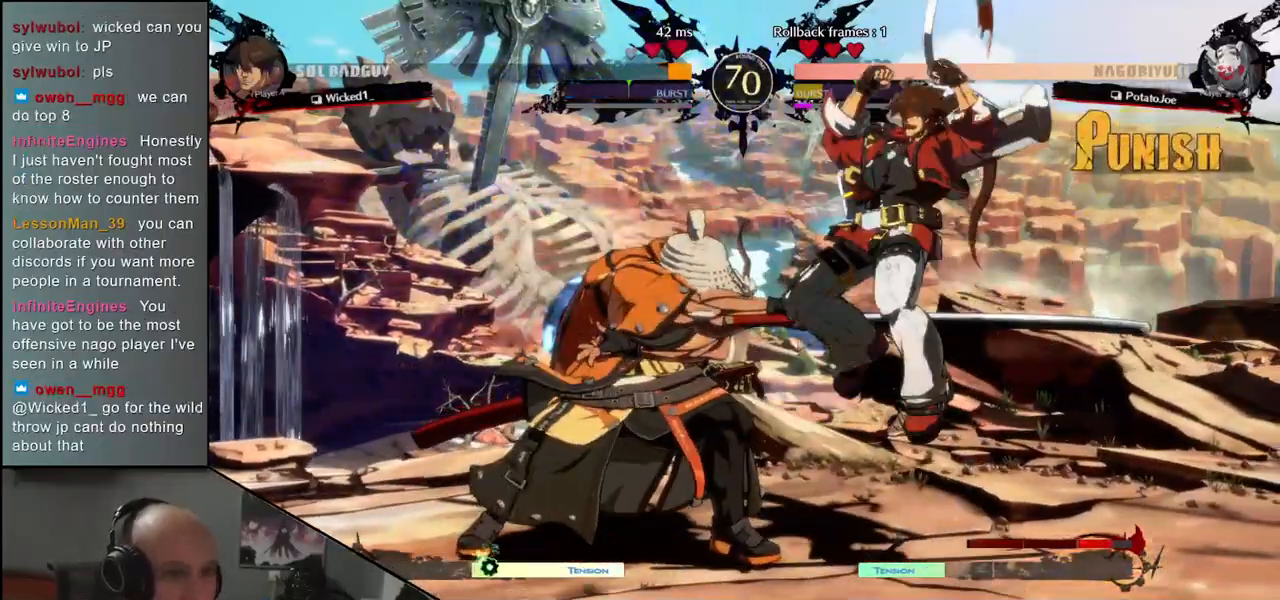
{"dt_ms": 500, "buttons": [], "left_stick": "left", "events": [[67, "TRIANGLE", "up"], [200, "TRIANGLE", "down"], [300, "left_stick", "left"], [317, "TRIANGLE", "up"]]}
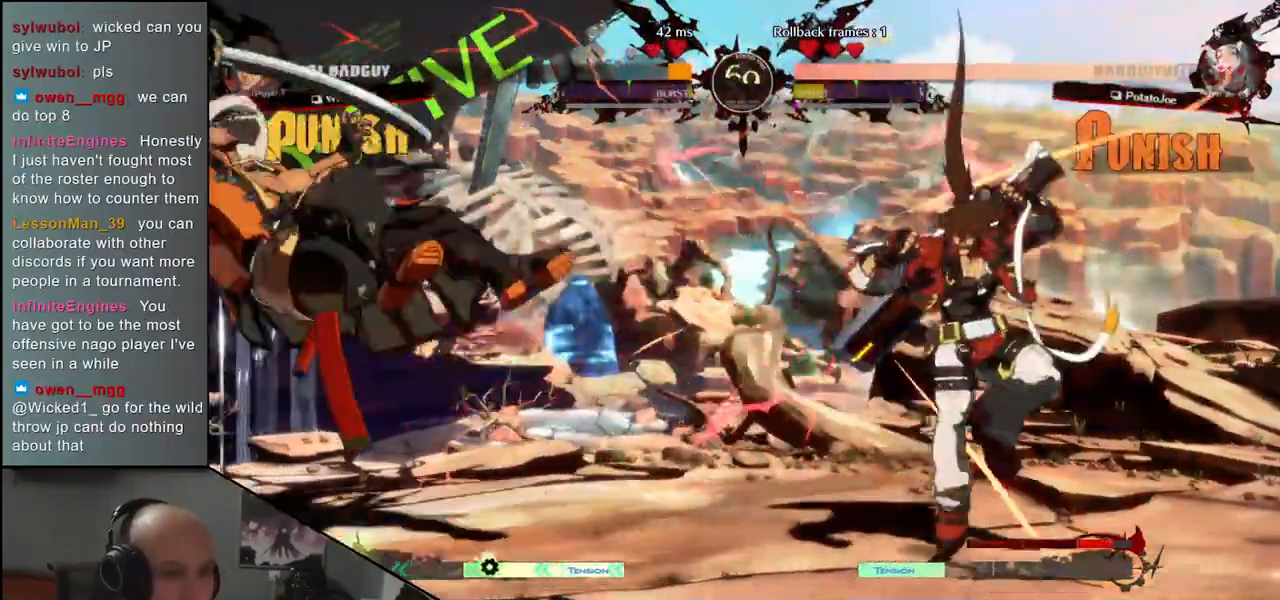
{"dt_ms": 500, "buttons": [], "left_stick": "left", "events": []}